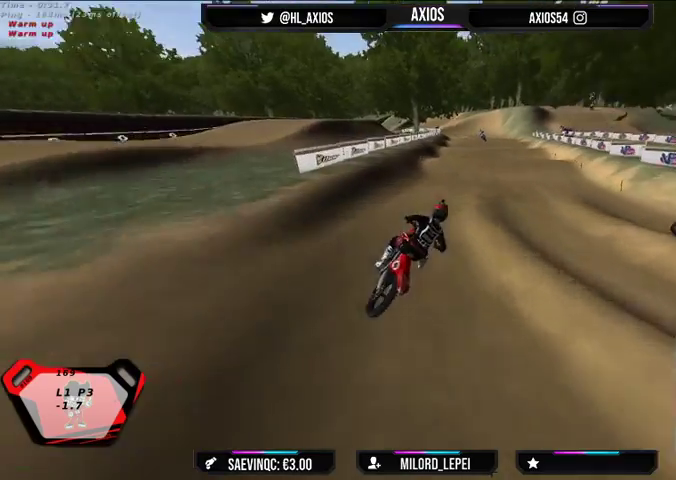
Gameplay with a controller (Xbox layout); each line is a JSON object with the inputs held at the frame after it. "events" lists button and stick changes between this image and that frame as [ms after this image, input, new state], when the widget could be followed in between.
{"buttons": ["R2"], "left_stick": "left", "right_stick": "center", "events": [[33, "right_stick", "center"], [233, "left_stick", "left"]]}
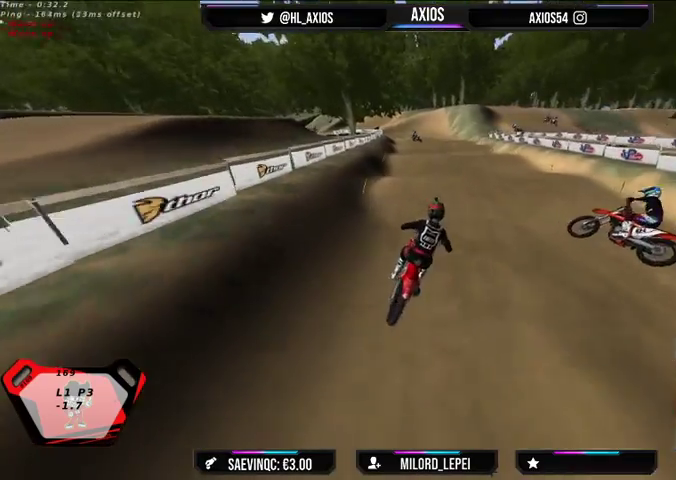
{"buttons": ["R2"], "left_stick": "center", "right_stick": "center", "events": [[33, "left_stick", "center"], [167, "left_stick", "left"], [233, "left_stick", "center"]]}
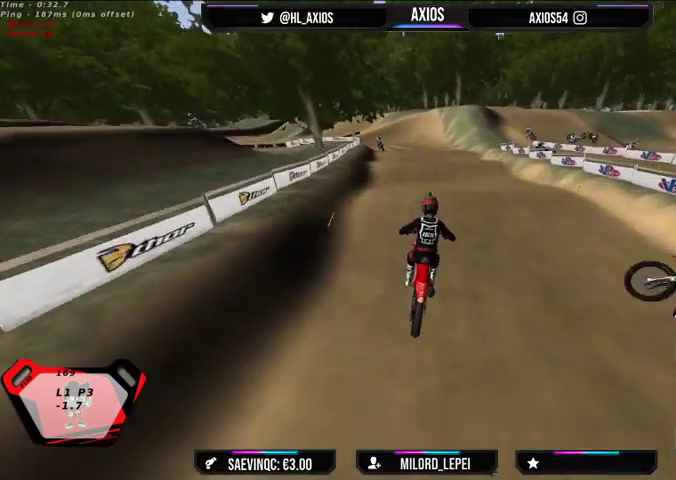
{"buttons": ["R2"], "left_stick": "left", "right_stick": "center", "events": [[33, "R2", "up"], [333, "R2", "down"], [500, "left_stick", "left"]]}
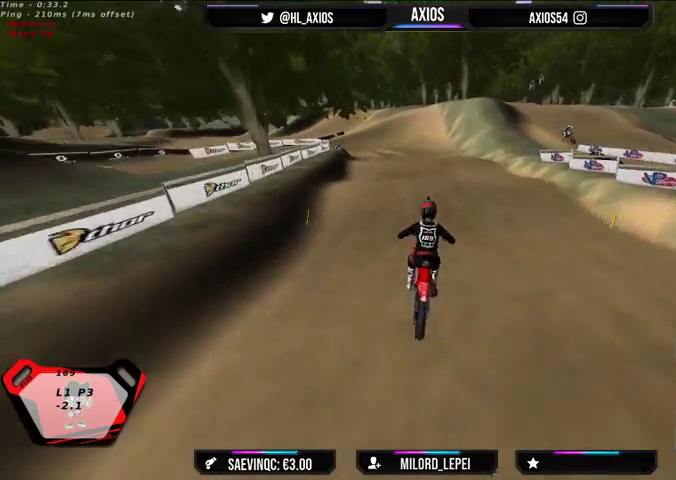
{"buttons": ["R2"], "left_stick": "center", "right_stick": "center", "events": [[167, "left_stick", "center"]]}
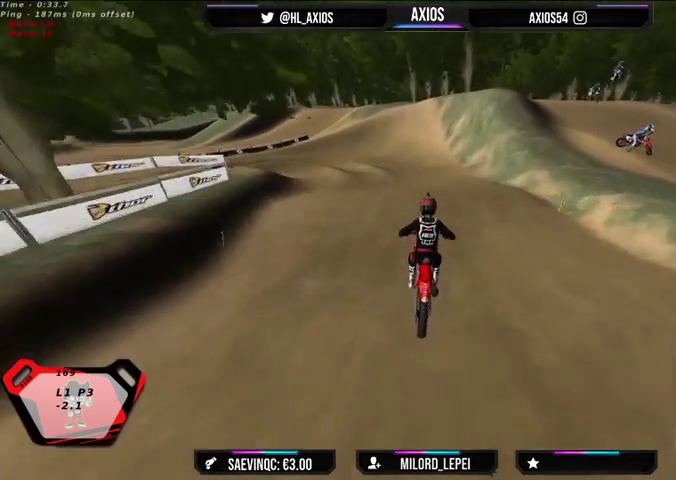
{"buttons": [], "left_stick": "left", "right_stick": "center", "events": [[67, "R2", "up"], [333, "left_stick", "left"]]}
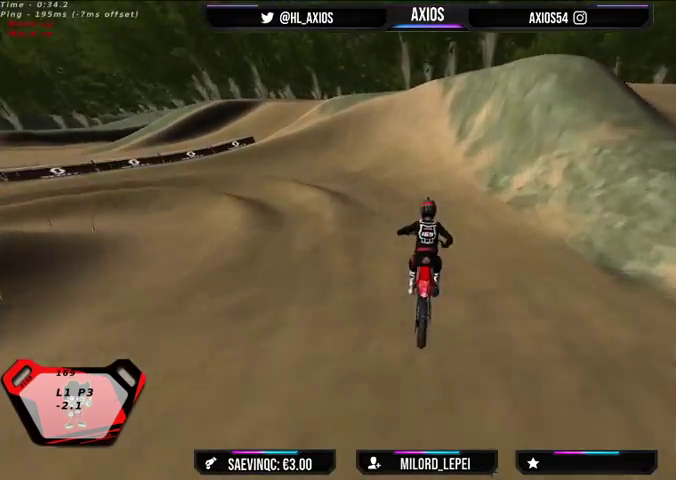
{"buttons": ["L2", "R1"], "left_stick": "left", "right_stick": "up", "events": [[33, "right_stick", "up"], [67, "R1", "down"], [200, "L2", "down"]]}
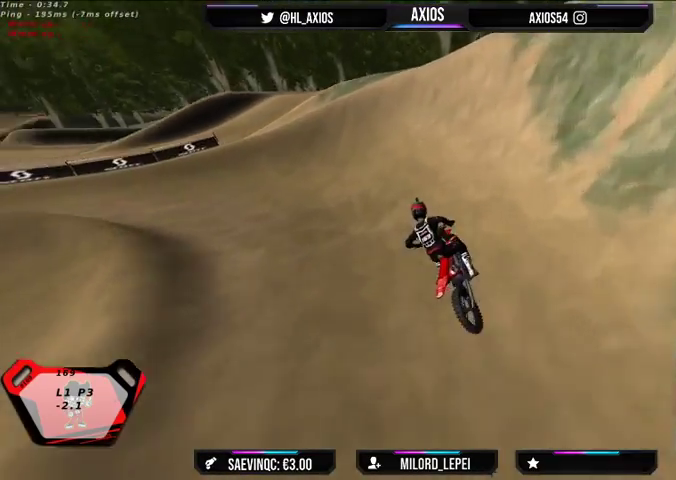
{"buttons": ["R1", "R2"], "left_stick": "left", "right_stick": "up", "events": [[167, "L2", "up"], [300, "R2", "down"]]}
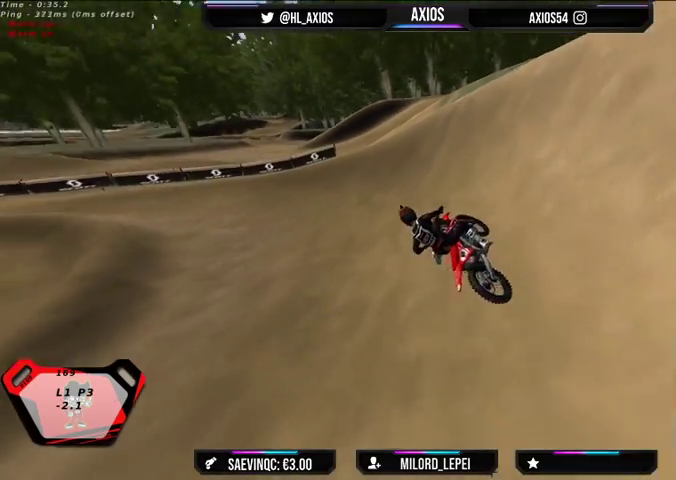
{"buttons": ["R1", "R2"], "left_stick": "center", "right_stick": "up", "events": [[233, "R2", "up"], [367, "R2", "down"], [500, "left_stick", "center"]]}
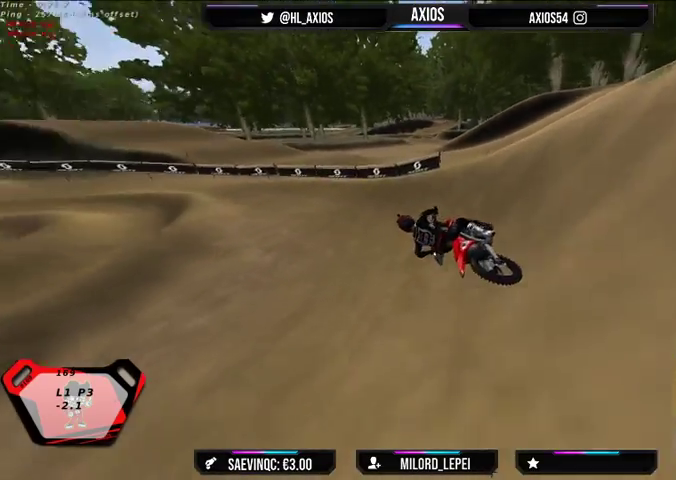
{"buttons": ["R1", "R2"], "left_stick": "center", "right_stick": "up", "events": [[333, "R2", "up"], [333, "left_stick", "right"], [433, "R2", "down"], [500, "left_stick", "center"]]}
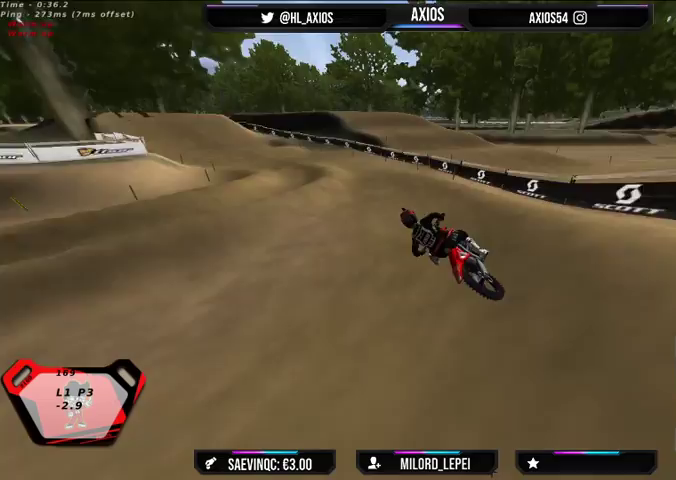
{"buttons": ["R1", "R2"], "left_stick": "center", "right_stick": "up", "events": [[133, "R2", "up"], [167, "left_stick", "right"], [200, "R2", "down"], [333, "R2", "up"], [333, "left_stick", "center"], [433, "R2", "down"]]}
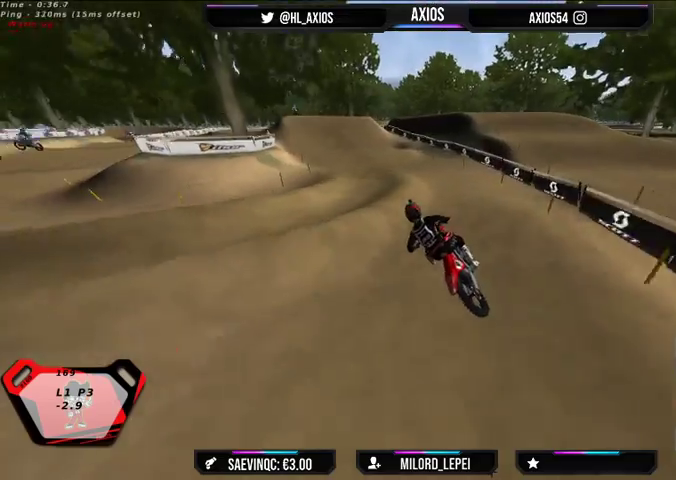
{"buttons": ["R1", "R2"], "left_stick": "center", "right_stick": "up", "events": [[133, "left_stick", "right"], [400, "left_stick", "center"]]}
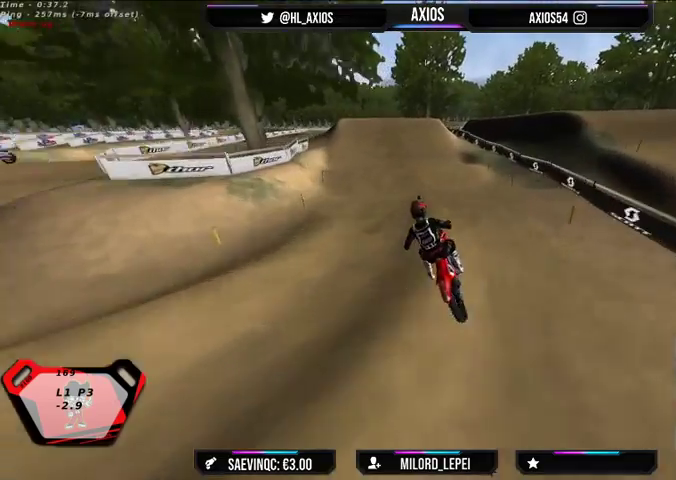
{"buttons": ["R2"], "left_stick": "center", "right_stick": "center", "events": [[300, "R1", "up"], [433, "left_stick", "right"], [433, "right_stick", "center"], [500, "left_stick", "center"]]}
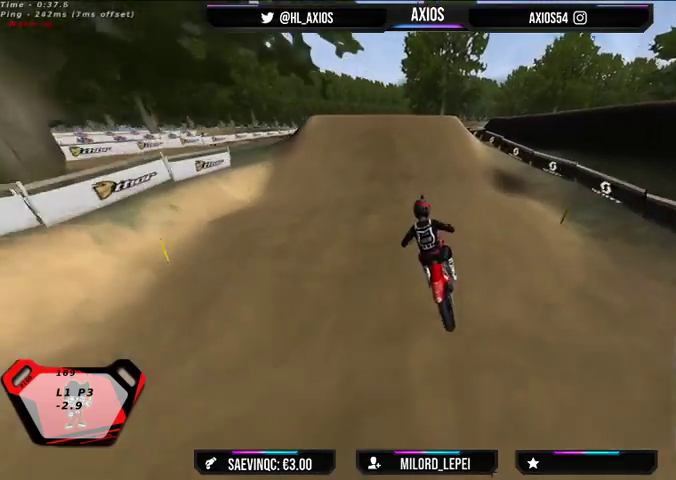
{"buttons": ["R2"], "left_stick": "center", "right_stick": "down", "events": [[133, "right_stick", "down"]]}
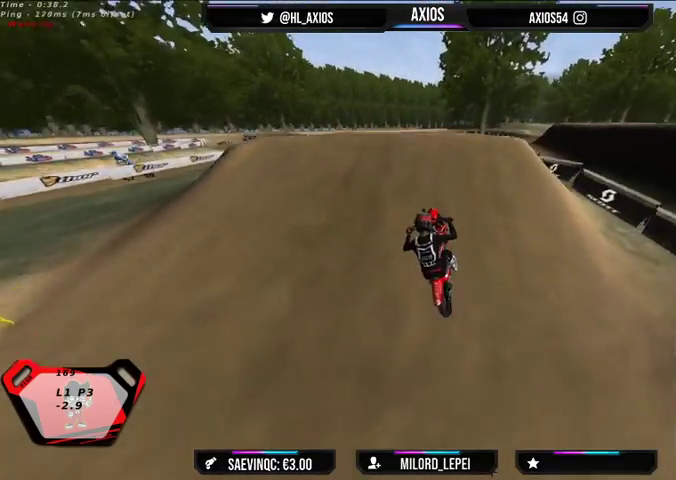
{"buttons": ["R2"], "left_stick": "center", "right_stick": "down", "events": []}
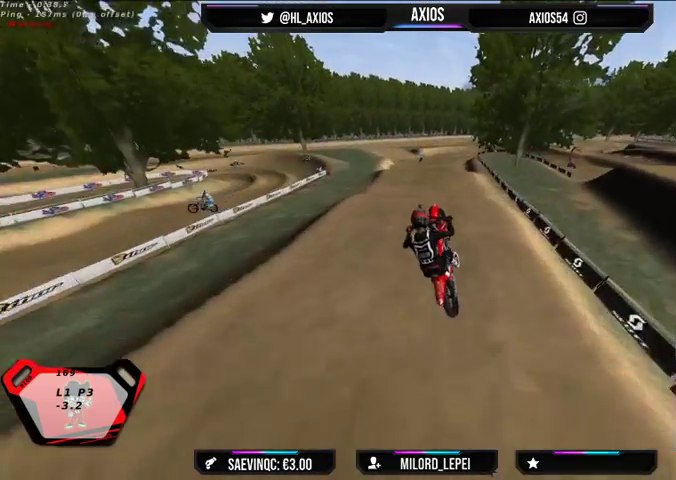
{"buttons": [], "left_stick": "left", "right_stick": "up", "events": [[33, "left_stick", "left"], [67, "R2", "up"], [100, "right_stick", "up"]]}
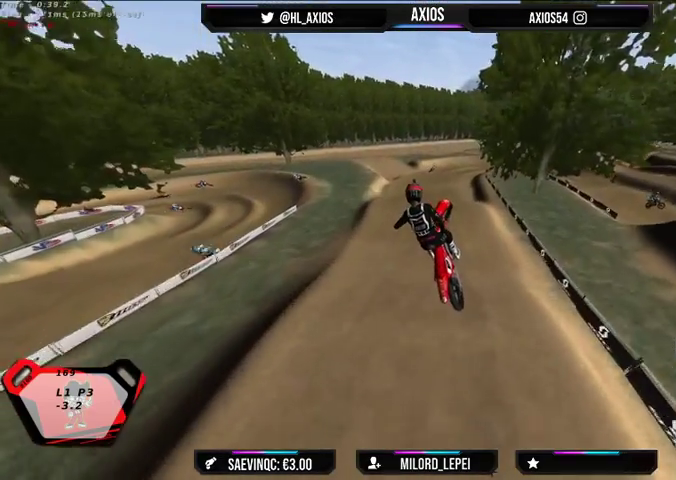
{"buttons": [], "left_stick": "right", "right_stick": "up", "events": [[233, "left_stick", "right"]]}
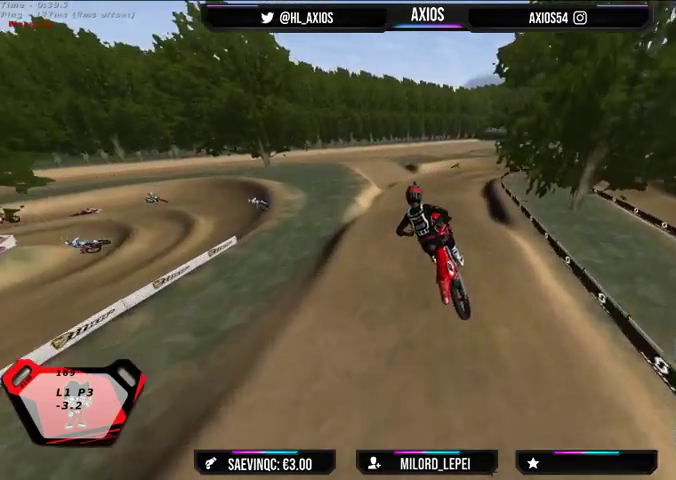
{"buttons": ["R1", "R2"], "left_stick": "center", "right_stick": "center", "events": [[133, "left_stick", "center"], [167, "right_stick", "center"], [367, "R1", "down"], [367, "R2", "down"]]}
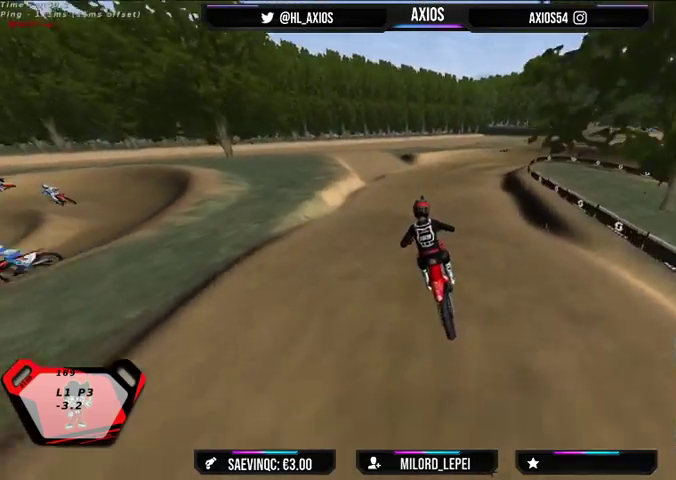
{"buttons": ["R1", "R2"], "left_stick": "right", "right_stick": "center", "events": [[133, "left_stick", "right"], [267, "left_stick", "center"], [467, "left_stick", "right"]]}
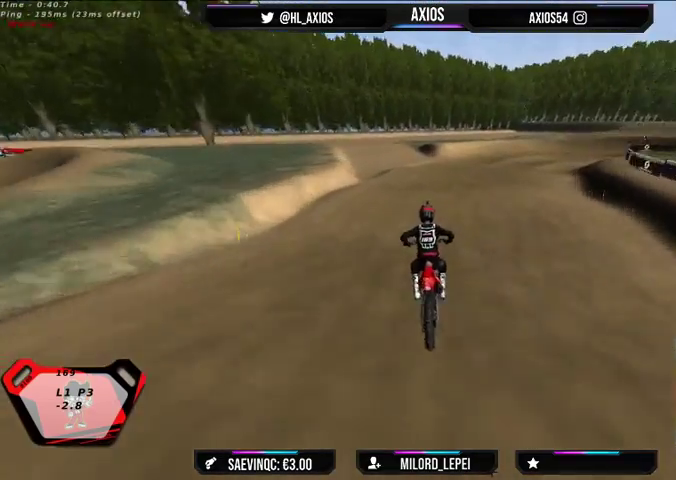
{"buttons": ["R1", "R2"], "left_stick": "center", "right_stick": "center", "events": [[67, "R2", "up"], [300, "R2", "down"], [333, "left_stick", "center"]]}
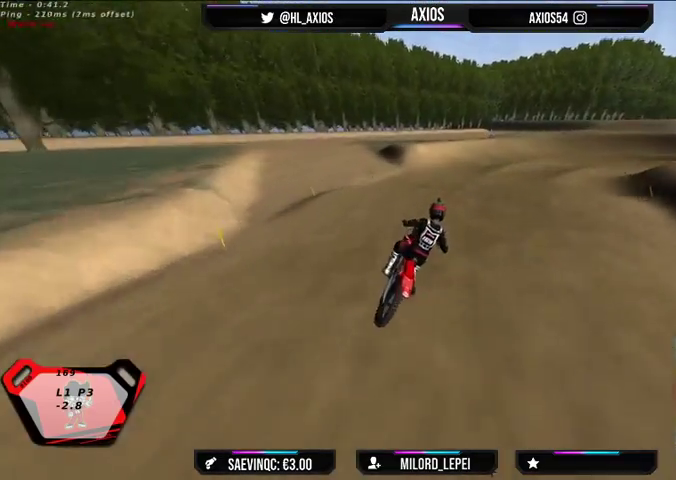
{"buttons": ["R1", "R2"], "left_stick": "center", "right_stick": "center", "events": [[100, "R2", "up"], [467, "R2", "down"]]}
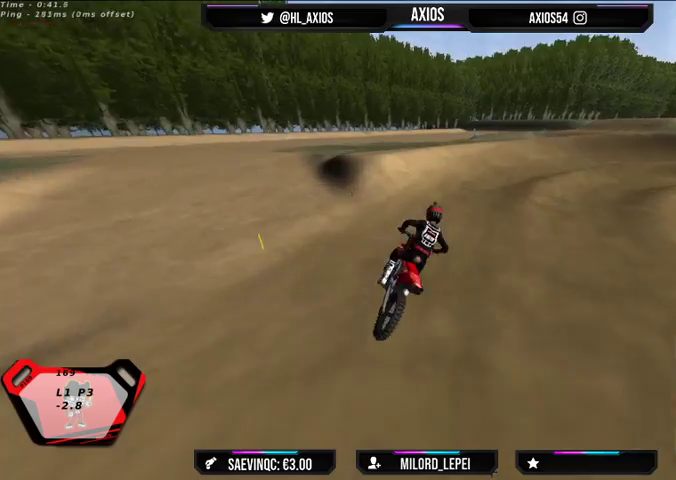
{"buttons": ["R1"], "left_stick": "right", "right_stick": "up", "events": [[33, "right_stick", "up"], [233, "R2", "up"], [233, "right_stick", "center"], [267, "left_stick", "right"], [433, "right_stick", "up"]]}
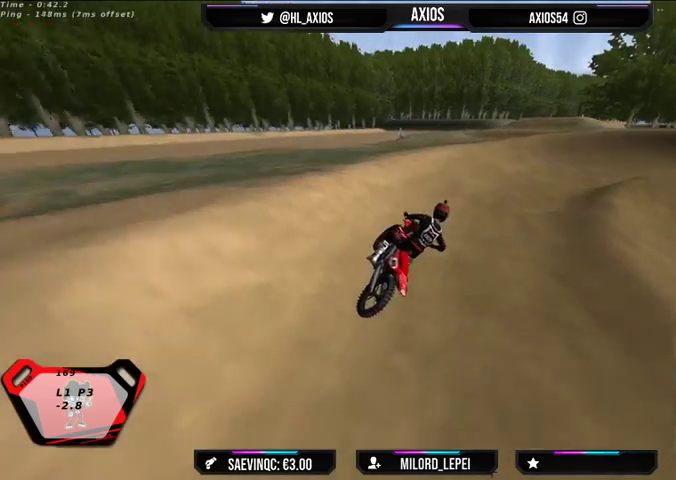
{"buttons": ["R1"], "left_stick": "right", "right_stick": "up", "events": [[33, "R2", "down"], [467, "R2", "up"]]}
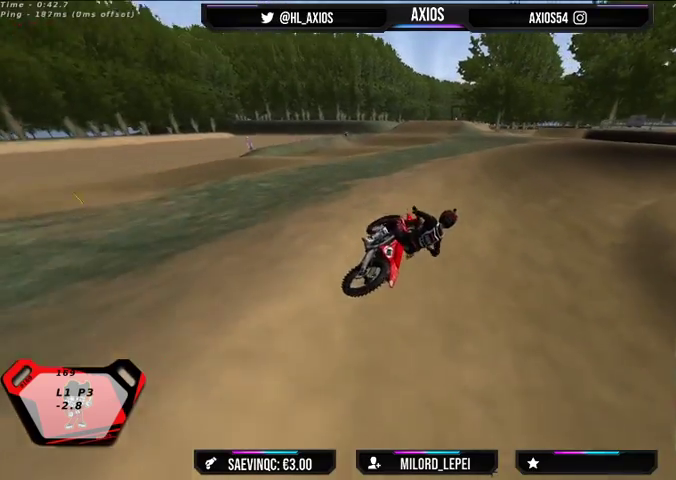
{"buttons": ["L2", "R1", "R2"], "left_stick": "down-left", "right_stick": "up", "events": [[67, "L2", "down"], [133, "left_stick", "down"], [167, "R2", "down"], [333, "R2", "up"], [333, "left_stick", "down-left"], [433, "R2", "down"]]}
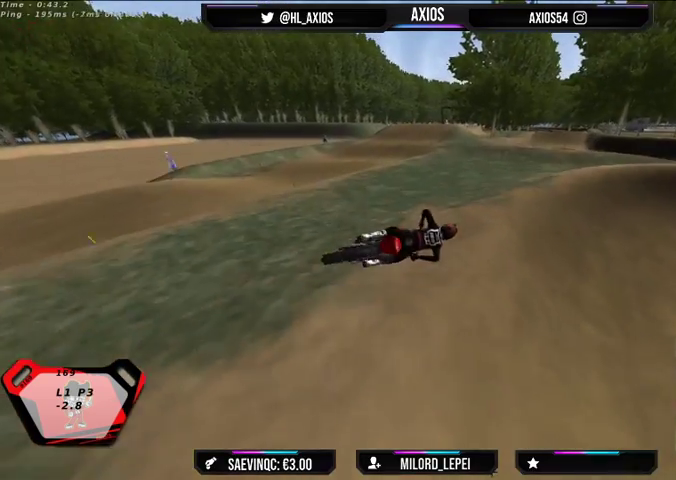
{"buttons": ["R1", "R2"], "left_stick": "down-left", "right_stick": "up", "events": [[67, "L2", "up"]]}
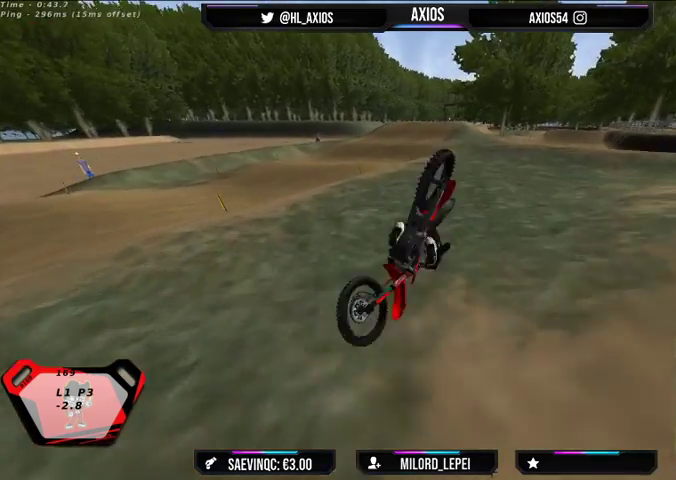
{"buttons": [], "left_stick": "center", "right_stick": "center", "events": [[267, "R1", "up"], [267, "R2", "up"], [267, "right_stick", "center"], [433, "left_stick", "center"]]}
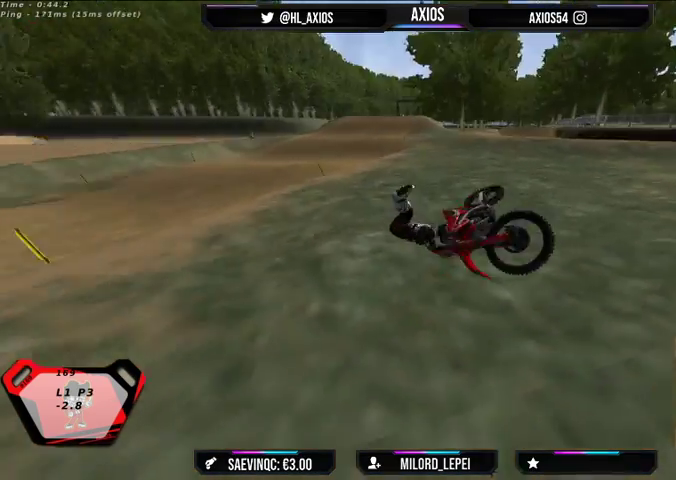
{"buttons": [], "left_stick": "center", "right_stick": "center", "events": []}